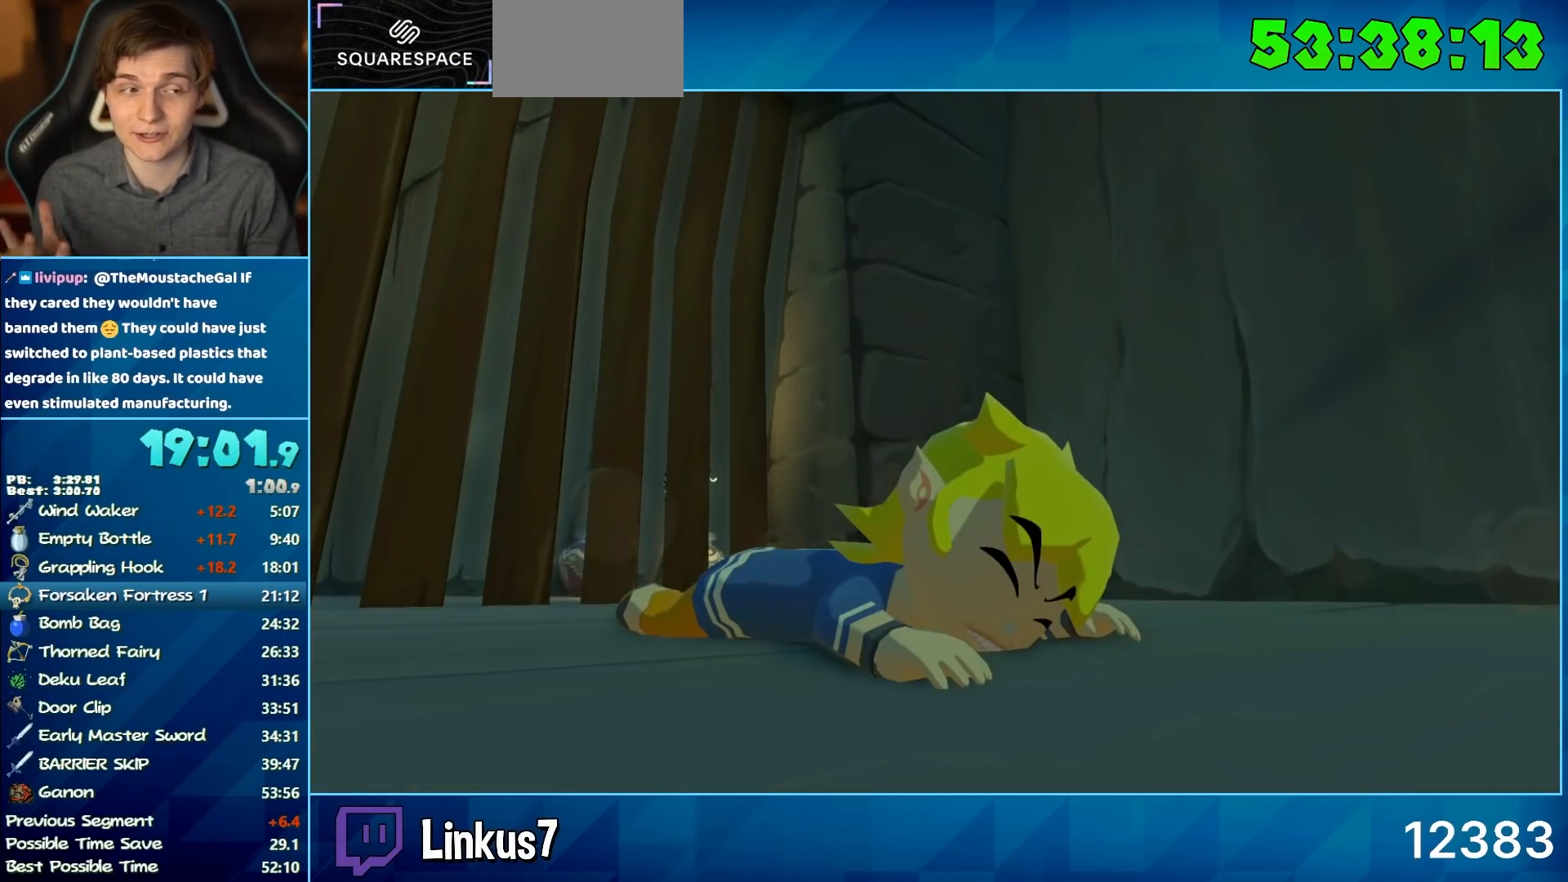
Gameplay with a controller (Nintendo layout); each line is a JSON object with the inputs held at the frame after it. "button_events" lists button changes between this image and that frame as [ms after this image, input, new state], when the widget could be followed in between (sticks are given only as held states). Not read: L3 R3.
{"buttons": [], "left_stick": "down", "right_stick": "center", "button_events": []}
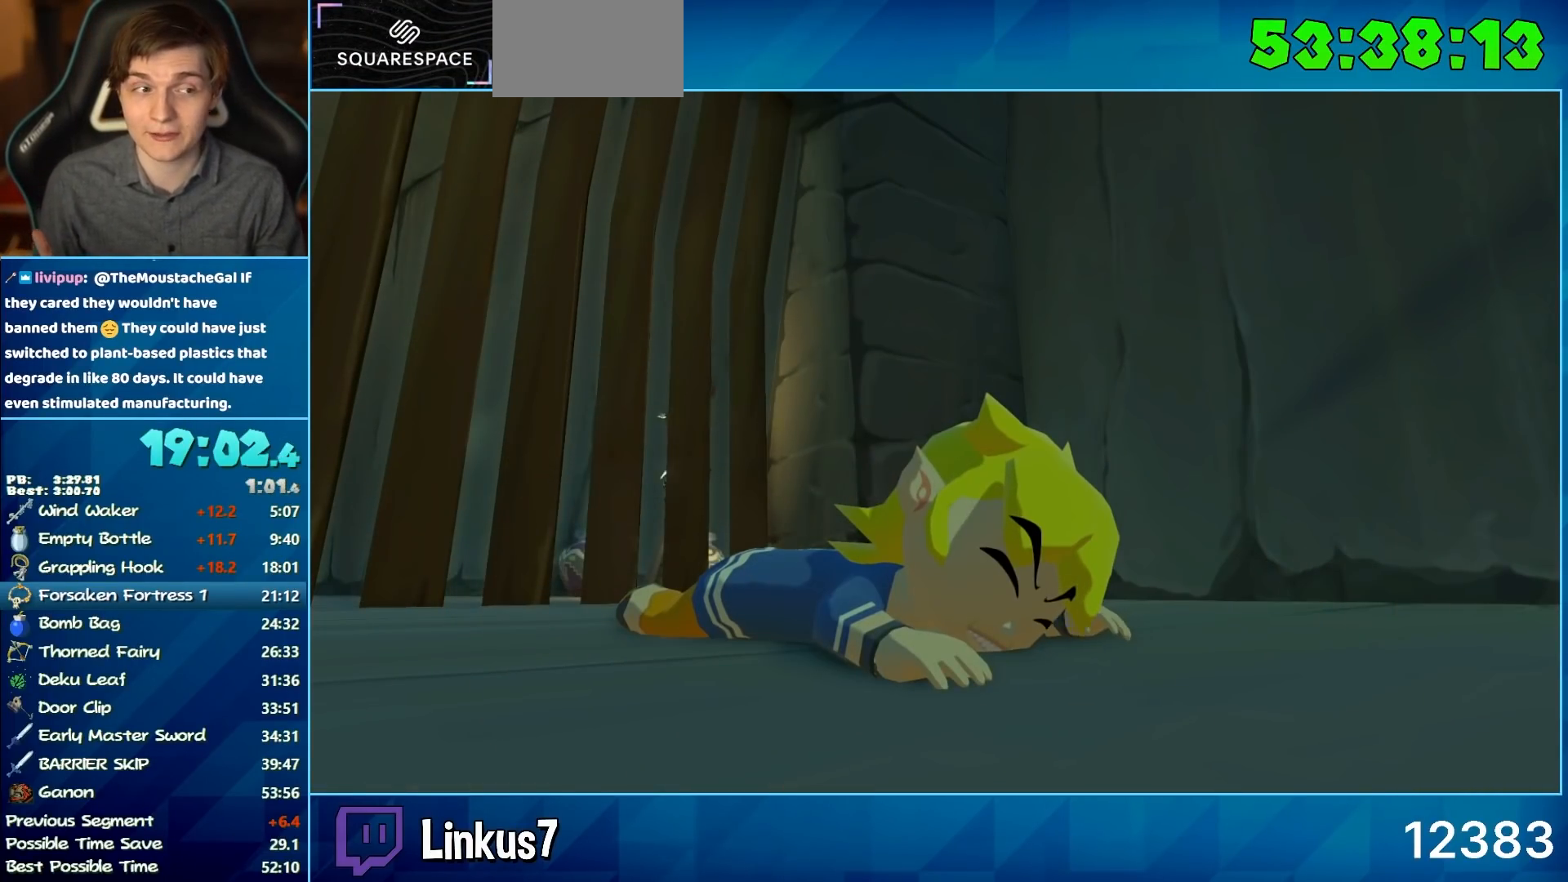
{"buttons": [], "left_stick": "down", "right_stick": "center", "button_events": []}
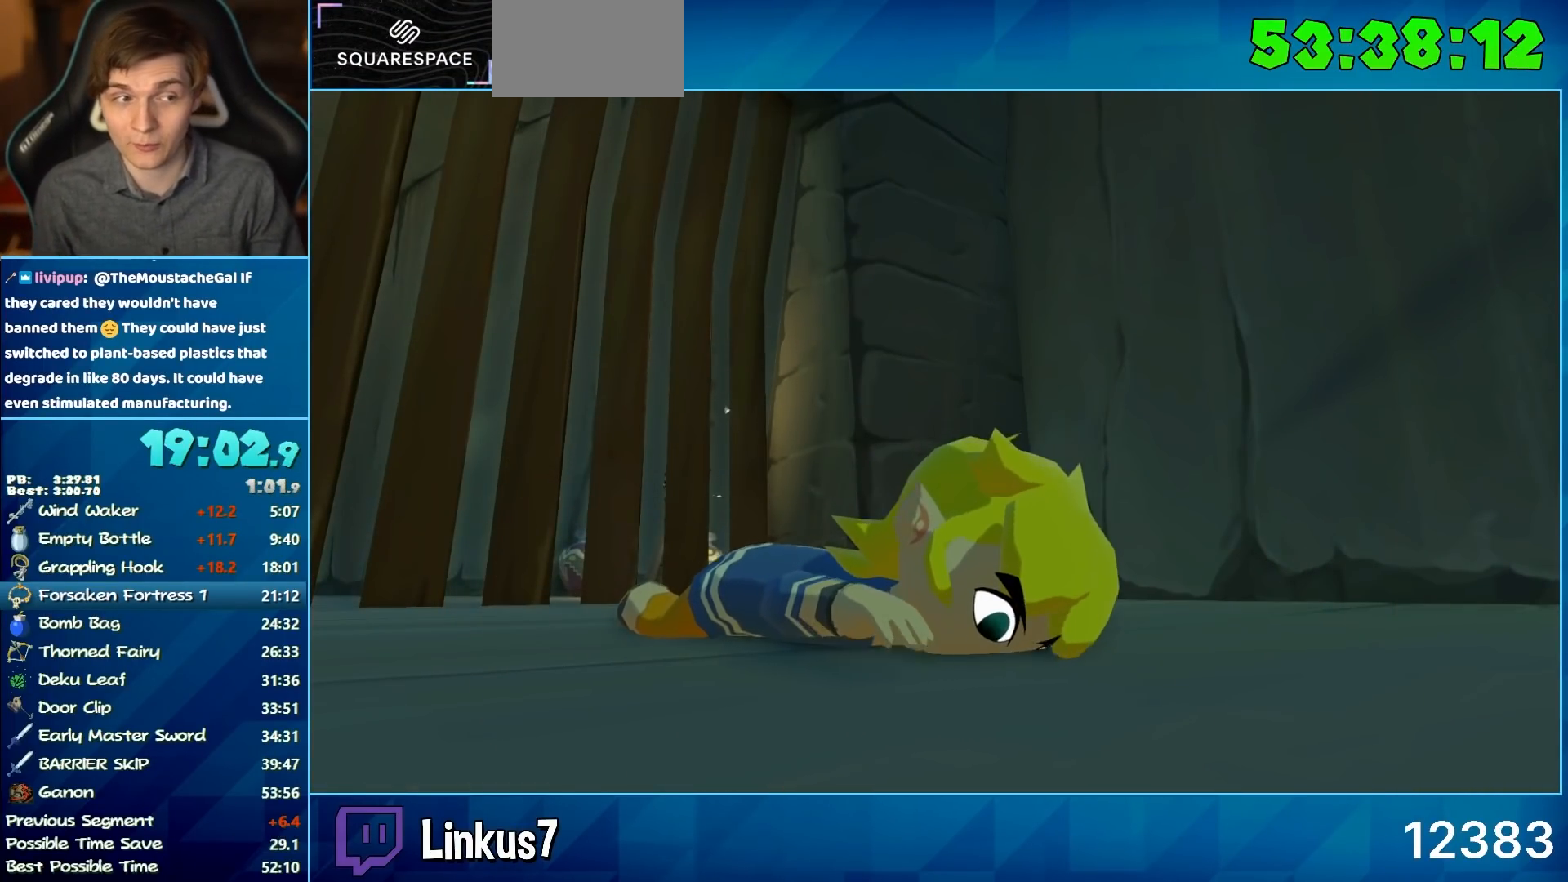
{"buttons": [], "left_stick": "down", "right_stick": "center", "button_events": []}
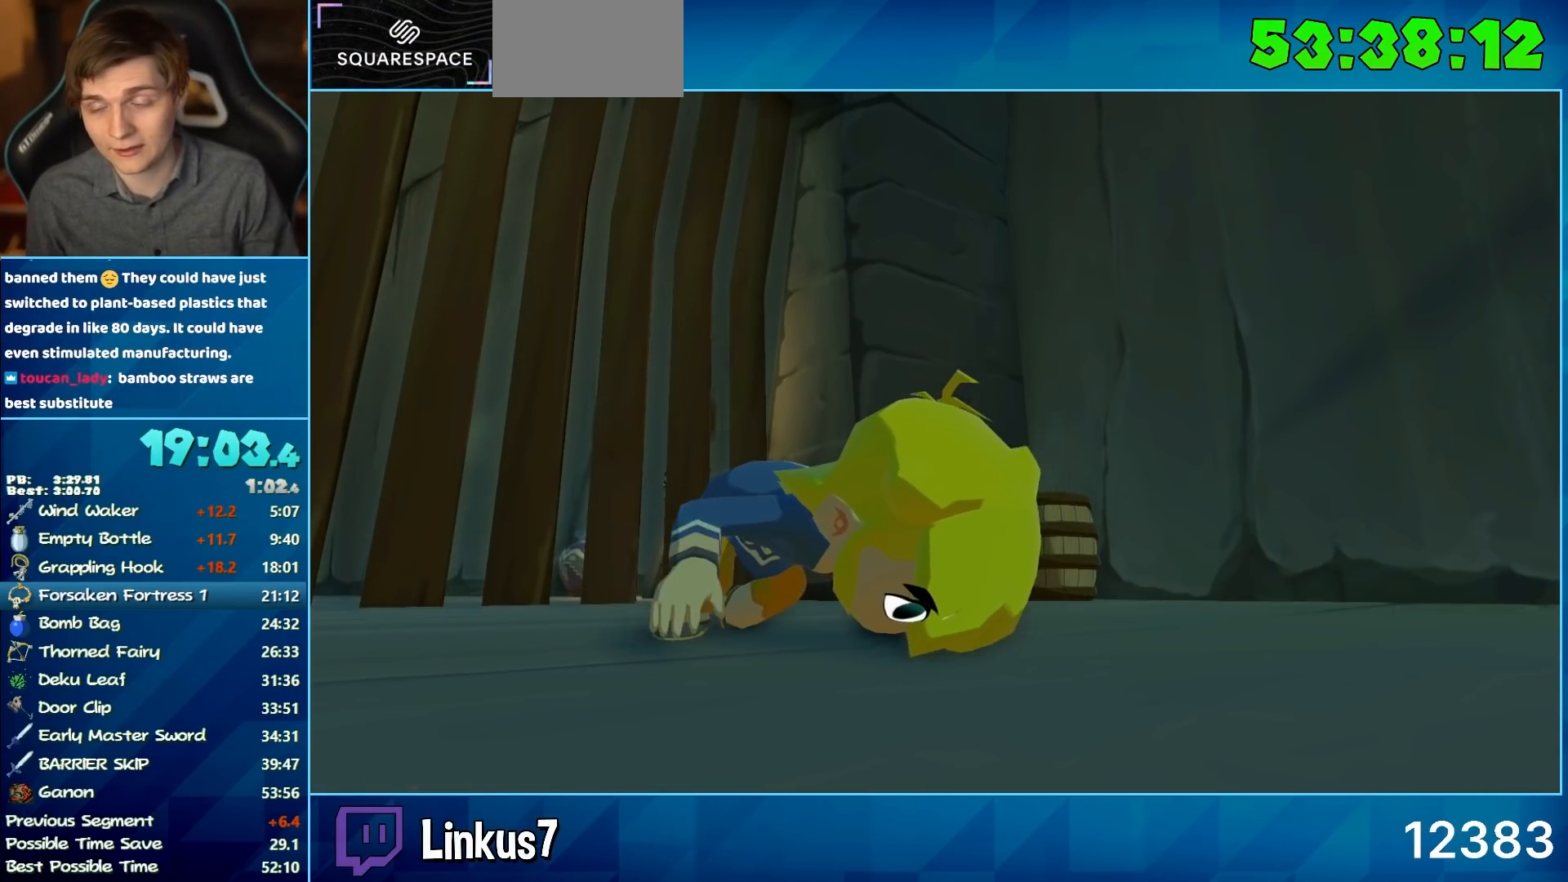
{"buttons": [], "left_stick": "down", "right_stick": "center", "button_events": []}
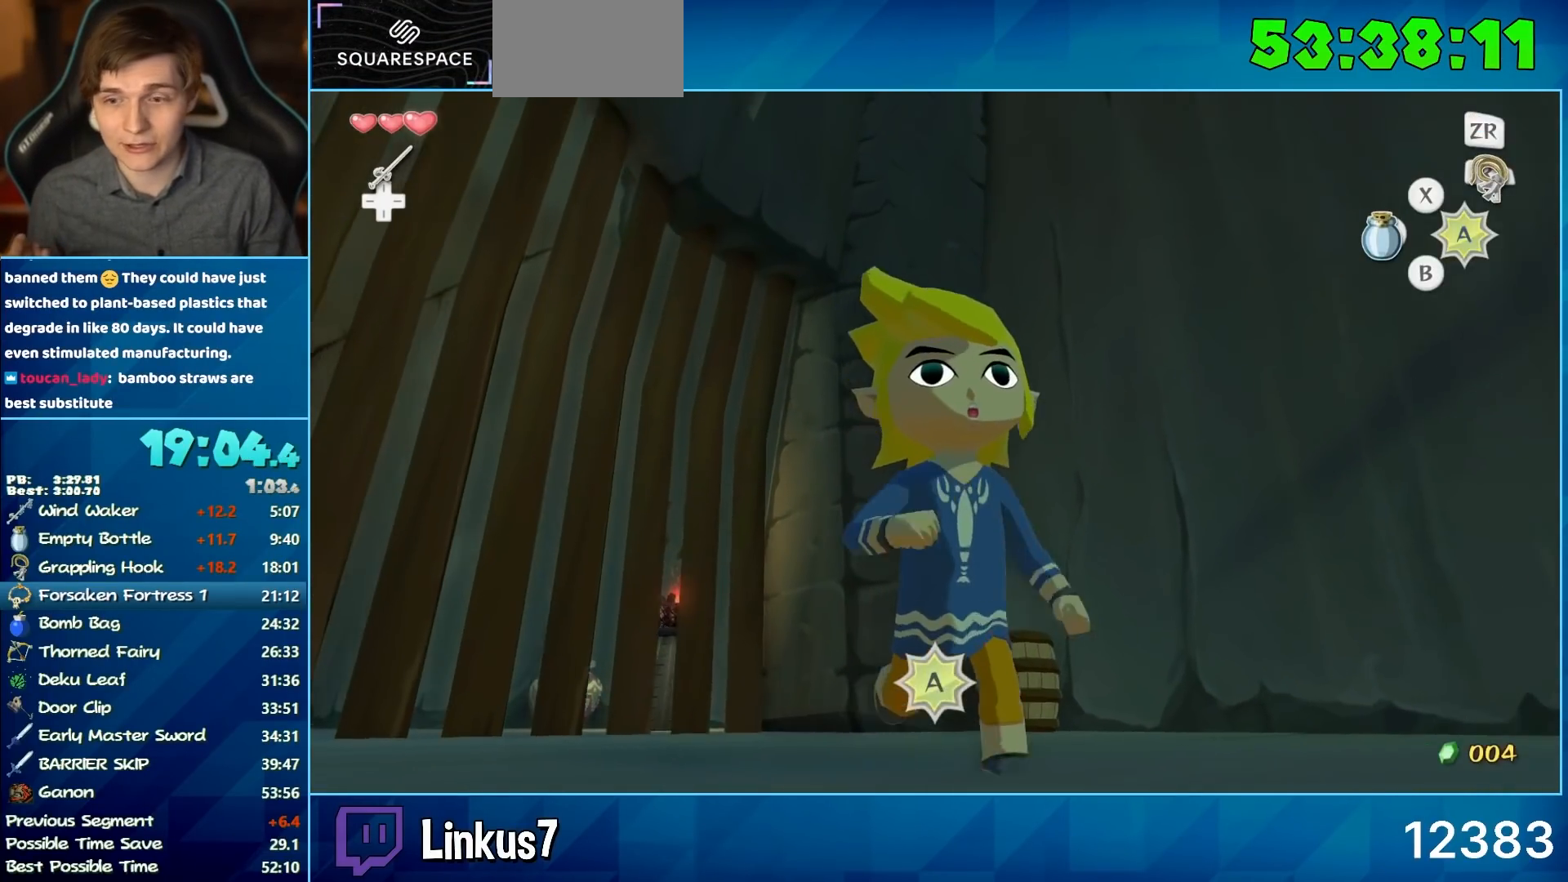
{"buttons": [], "left_stick": "down", "right_stick": "center", "button_events": []}
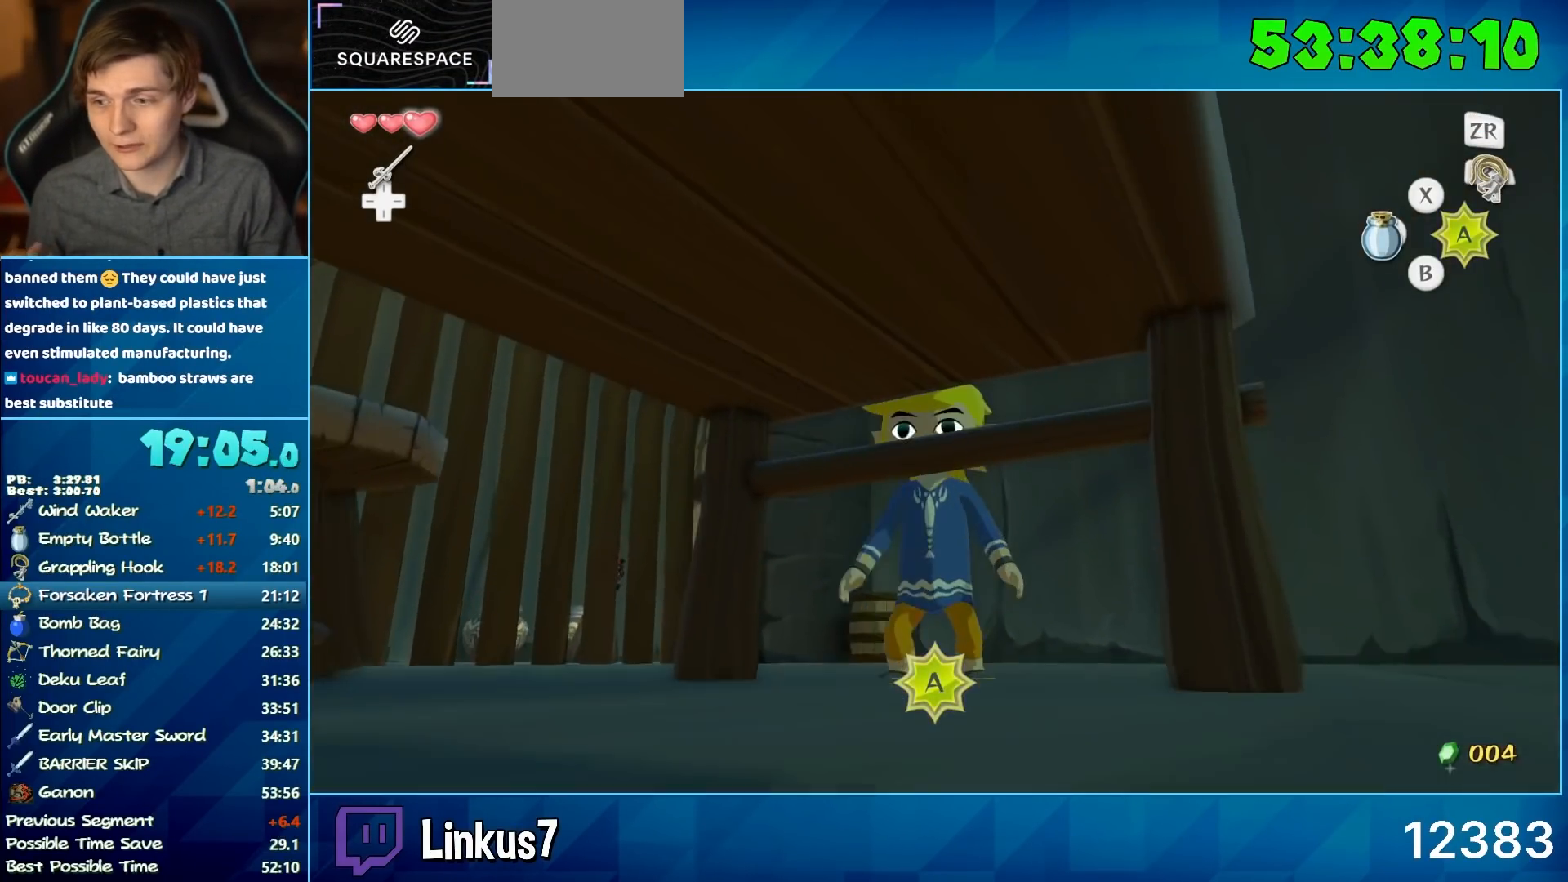
{"buttons": ["L2"], "left_stick": "up-left", "right_stick": "center", "button_events": [[250, "L2", "down"]]}
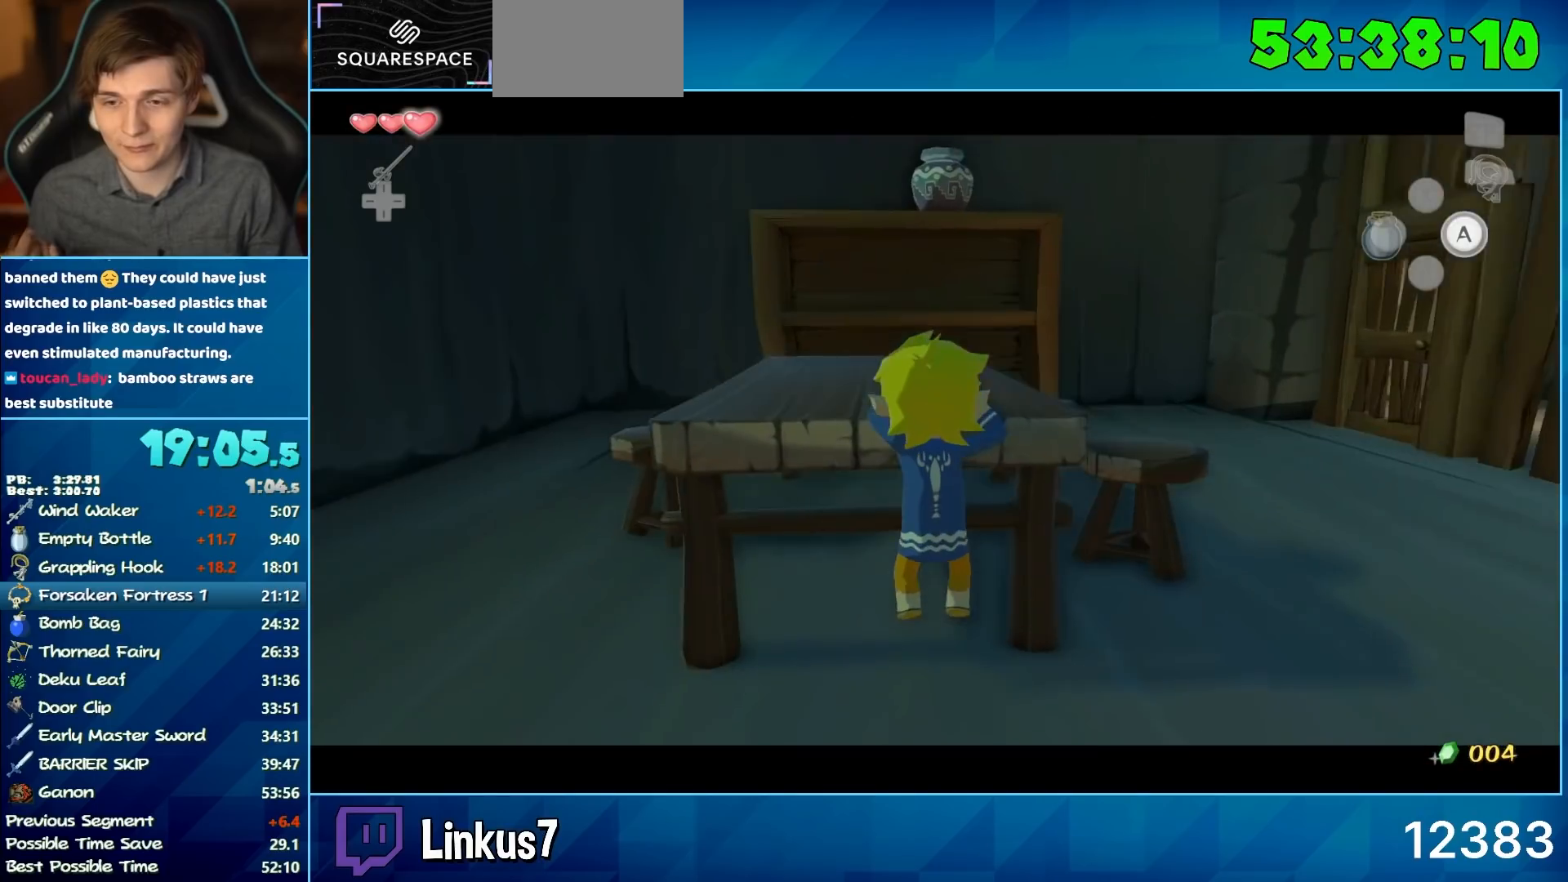
{"buttons": ["L2"], "left_stick": "up-left", "right_stick": "center", "button_events": []}
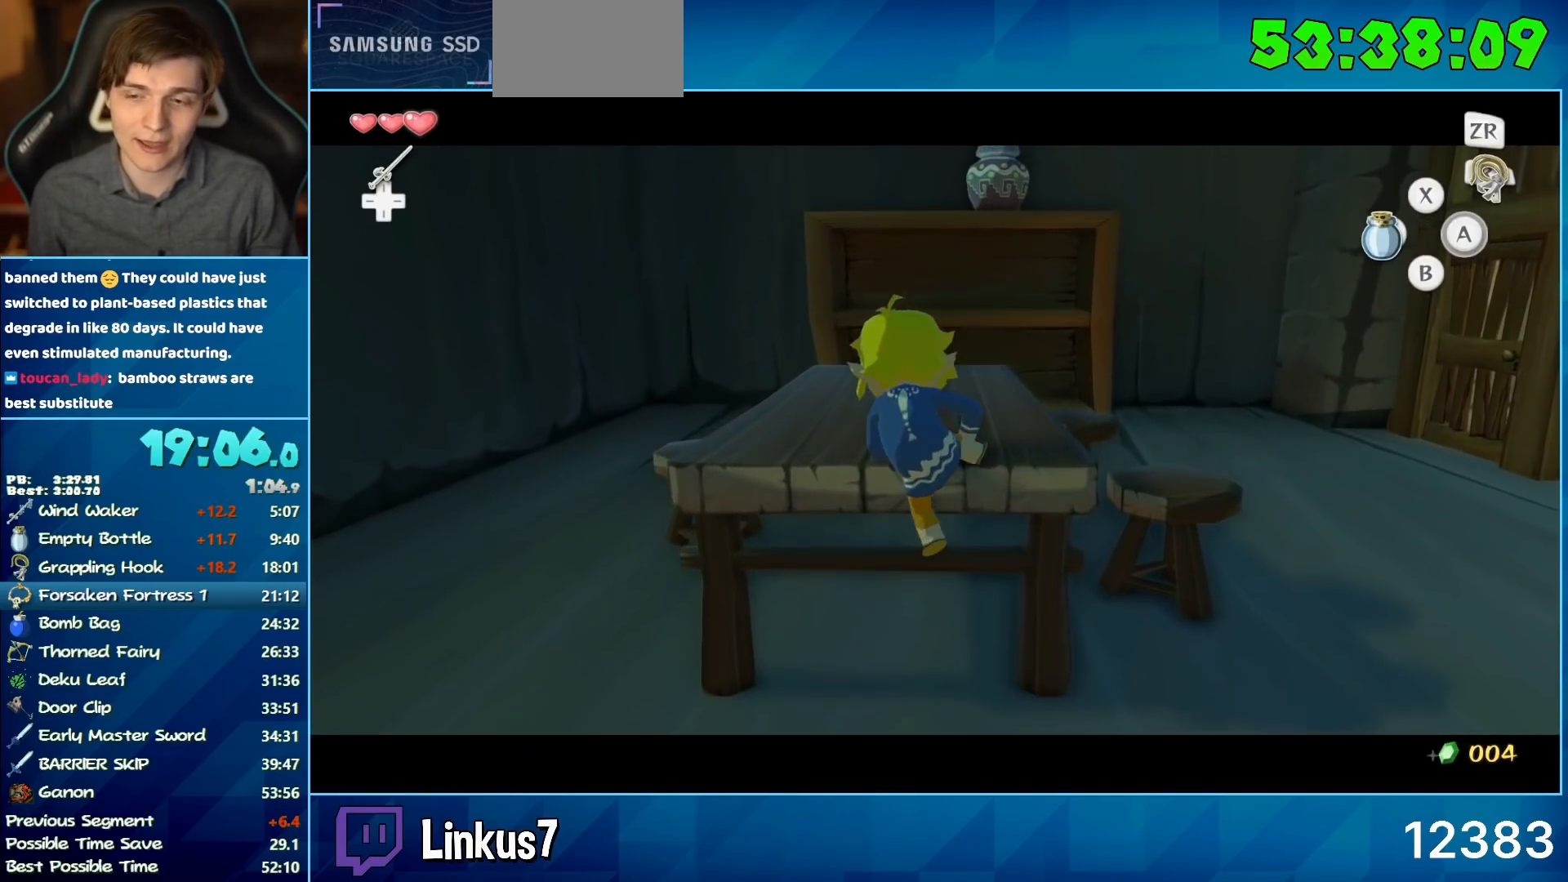
{"buttons": ["L2"], "left_stick": "up-left", "right_stick": "center", "button_events": []}
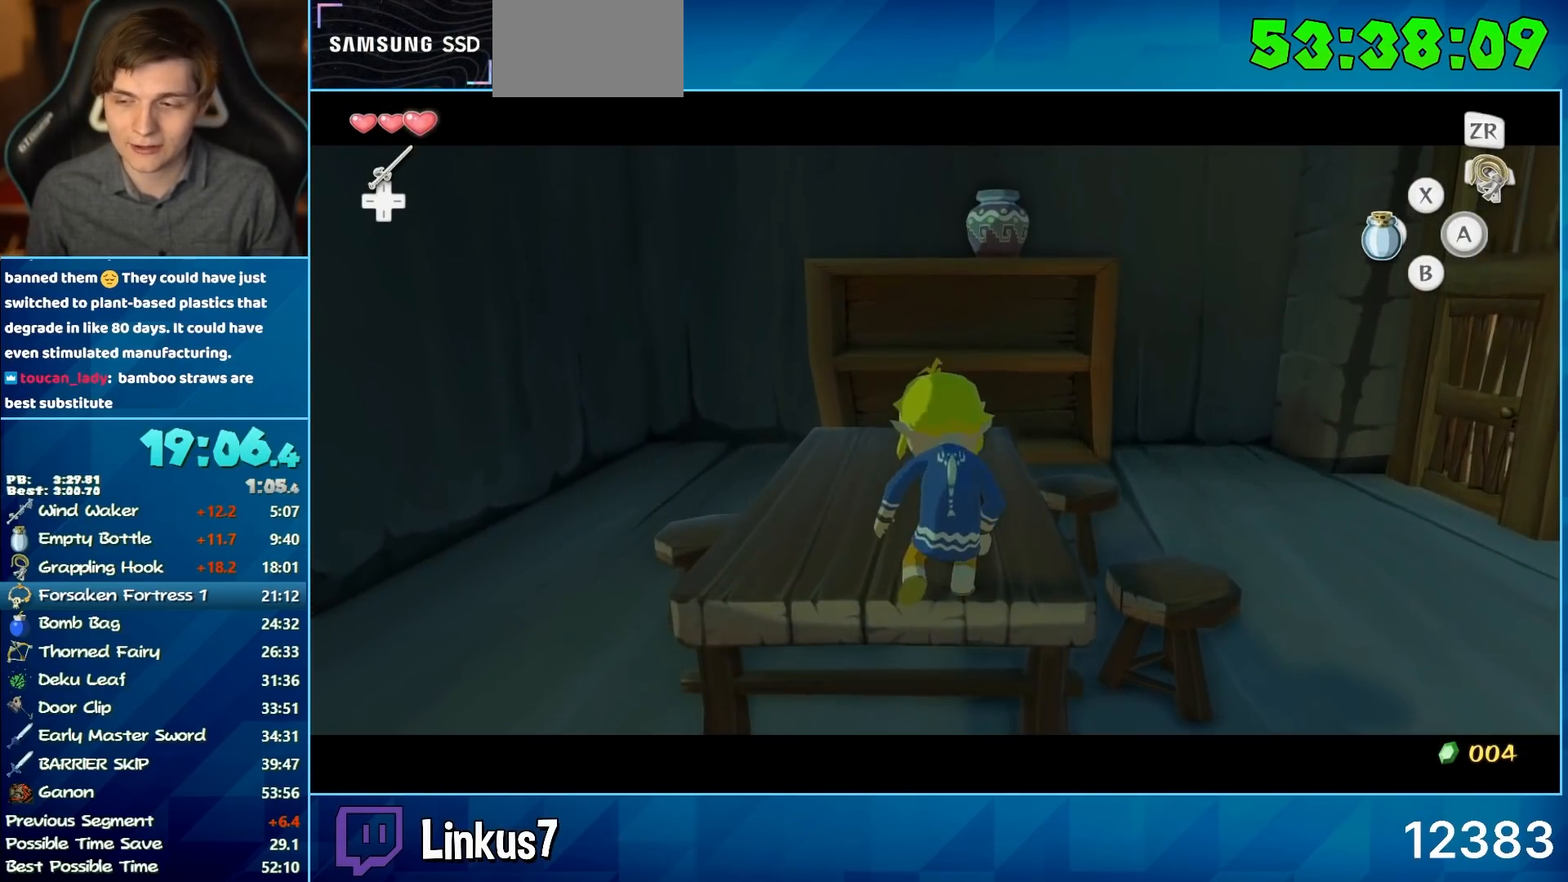
{"buttons": ["A", "L2", "R1"], "left_stick": "up", "right_stick": "center", "button_events": [[317, "R1", "down"], [450, "A", "down"]]}
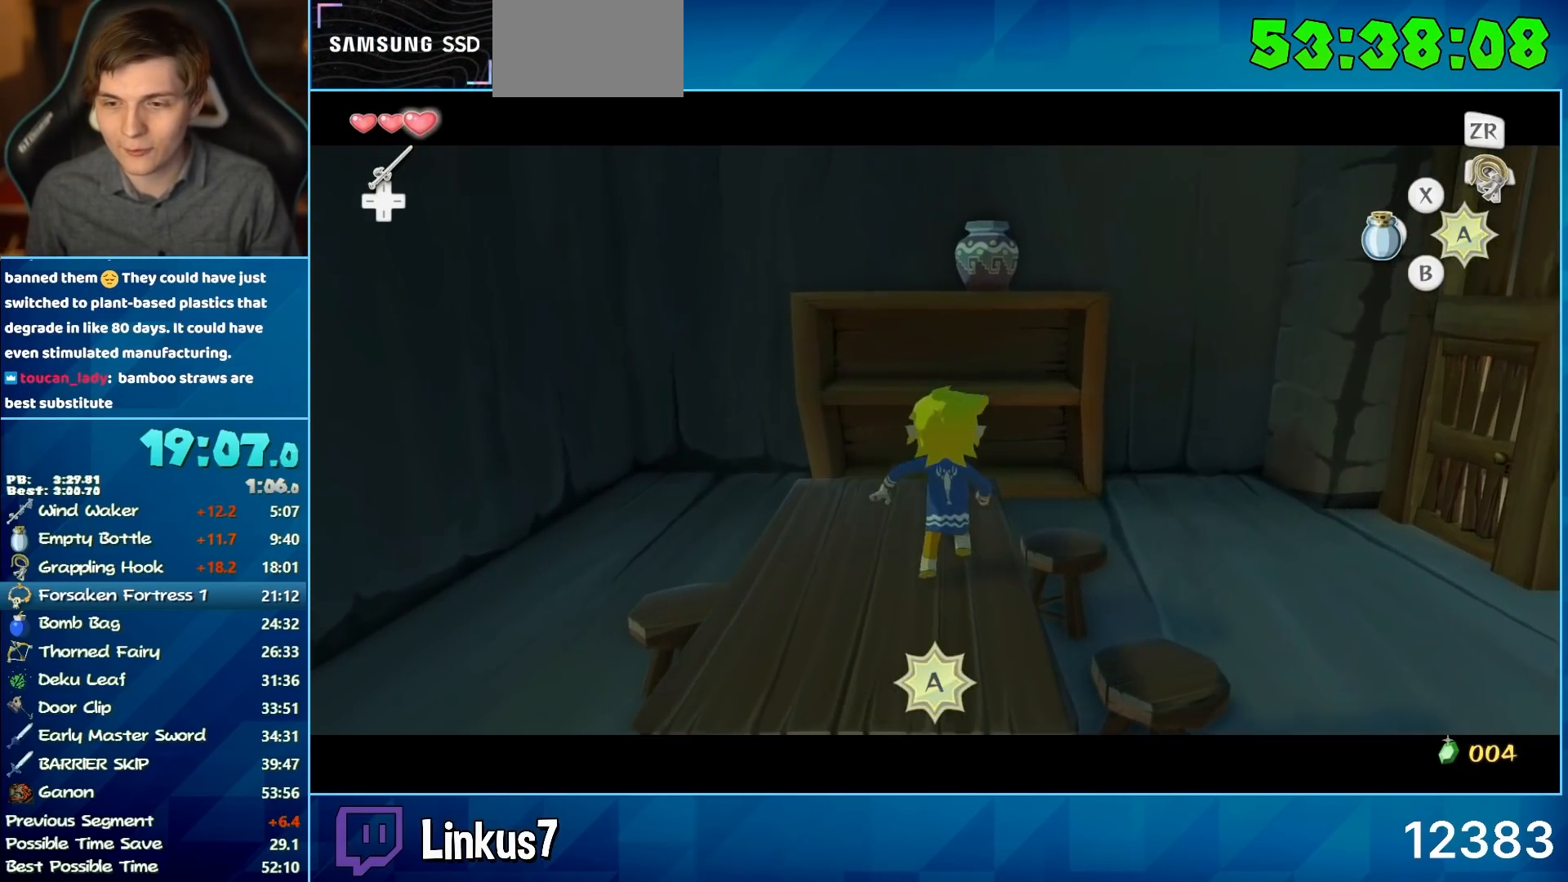
{"buttons": ["L2", "R1"], "left_stick": "up", "right_stick": "center", "button_events": [[217, "A", "up"]]}
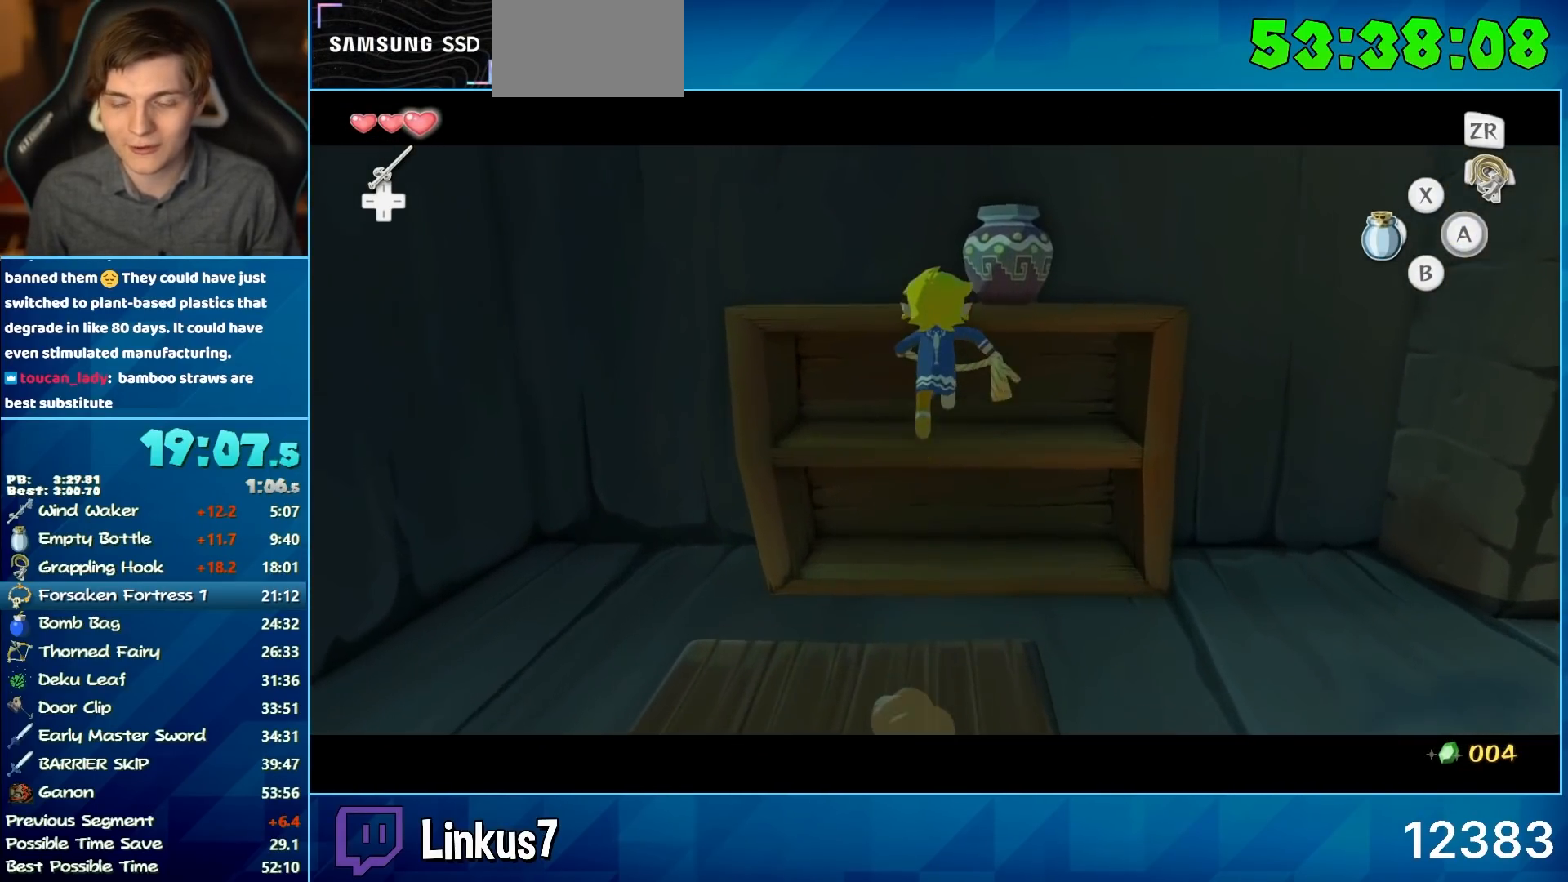
{"buttons": ["L2", "R1"], "left_stick": "up", "right_stick": "left", "button_events": []}
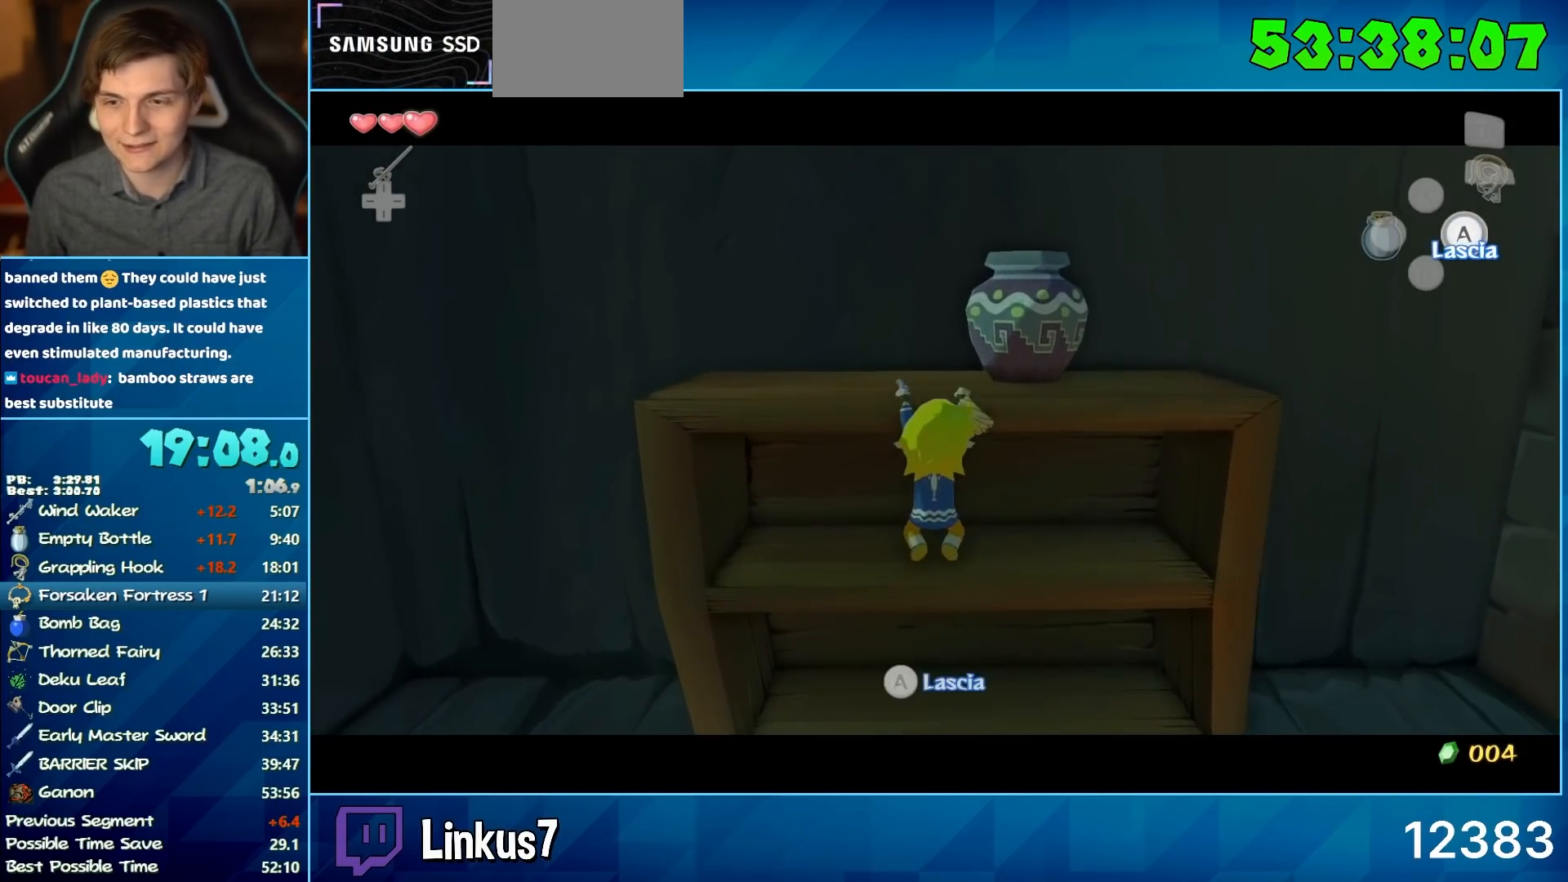
{"buttons": [], "left_stick": "center", "right_stick": "center", "button_events": [[17, "L2", "up"], [200, "R1", "up"]]}
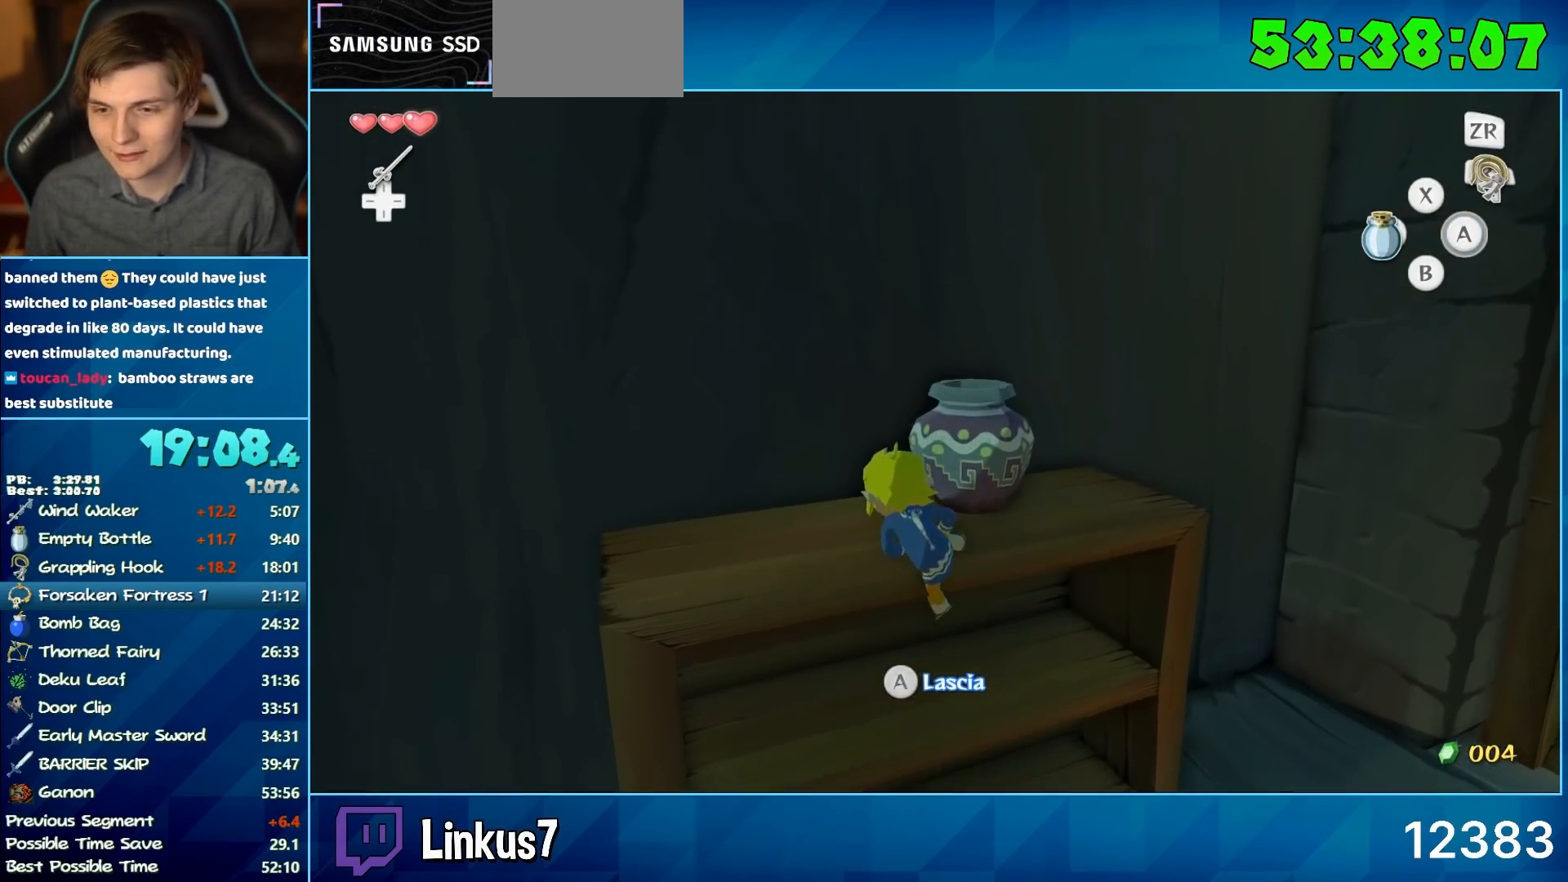
{"buttons": [], "left_stick": "up-left", "right_stick": "center", "button_events": []}
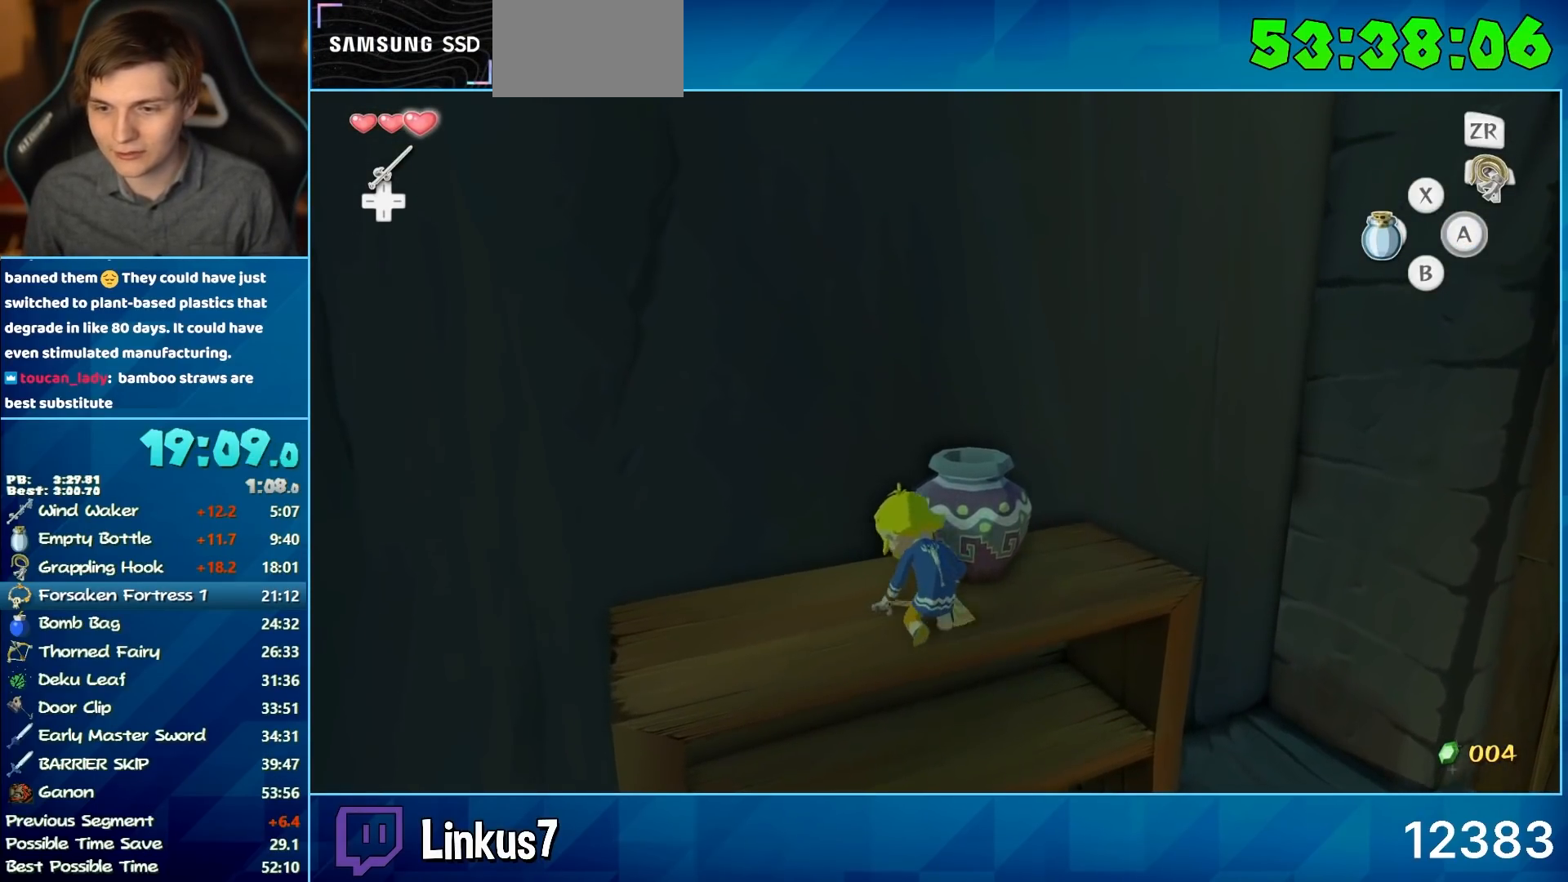
{"buttons": [], "left_stick": "up-right", "right_stick": "center", "button_events": []}
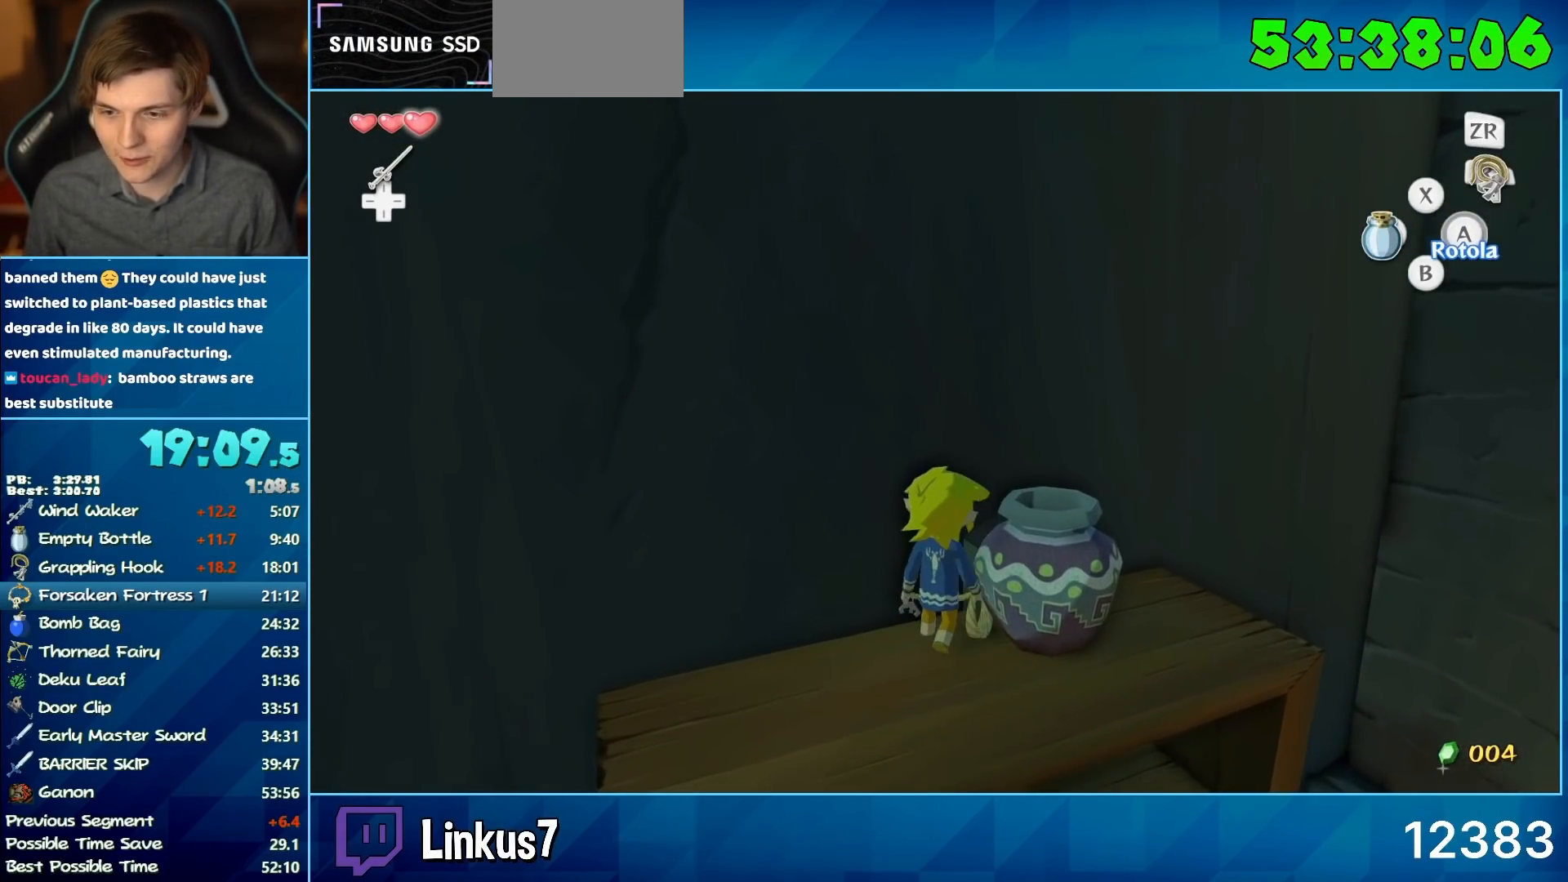
{"buttons": ["R2"], "left_stick": "up-right", "right_stick": "center", "button_events": [[367, "R2", "down"]]}
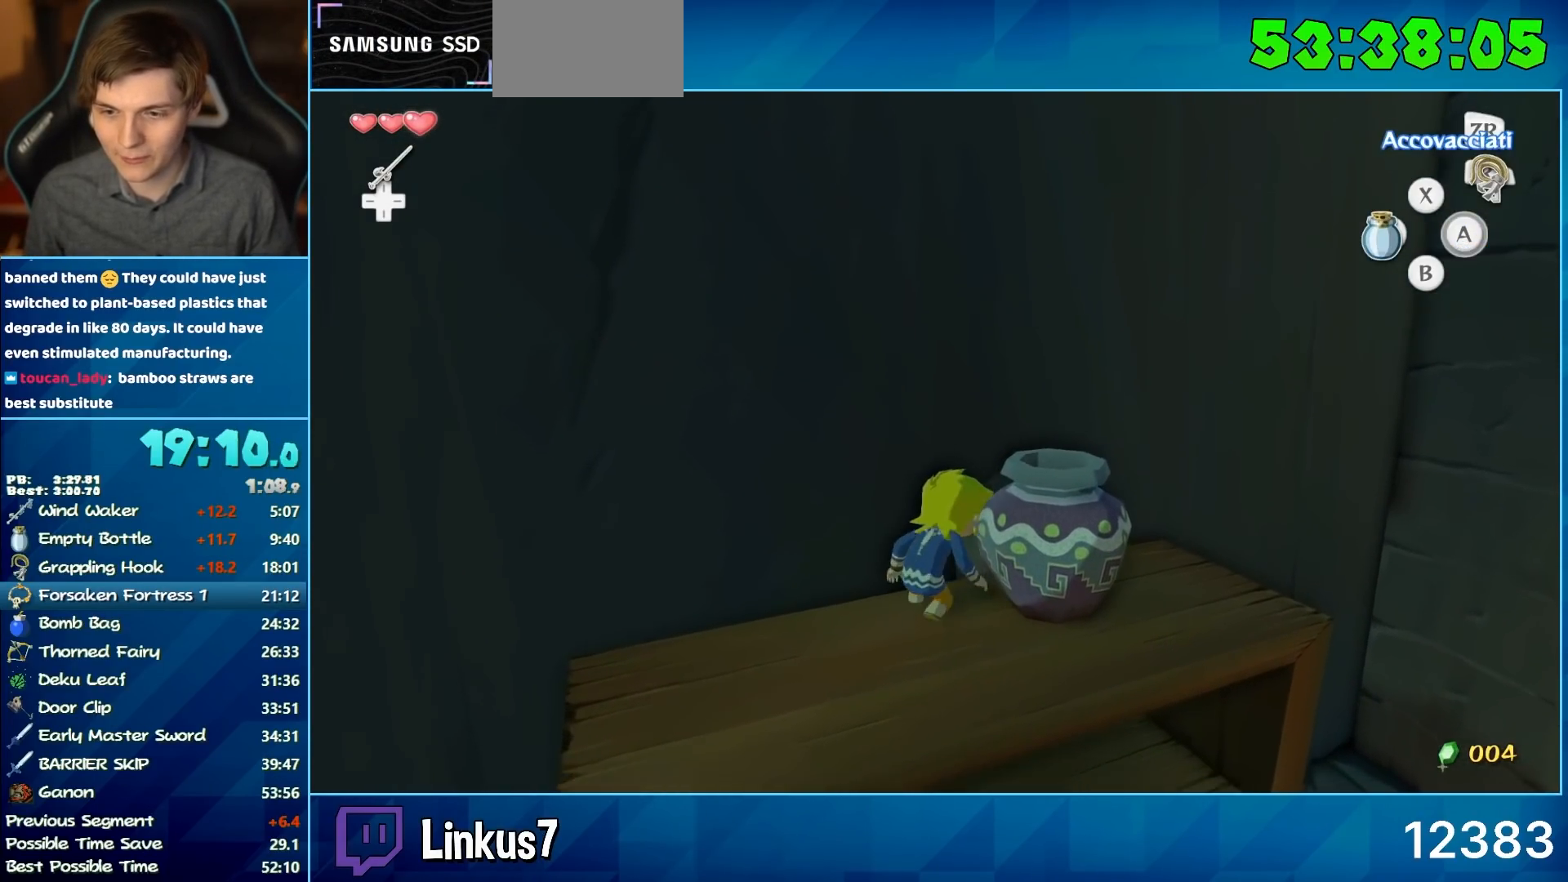
{"buttons": ["R2"], "left_stick": "up-right", "right_stick": "center", "button_events": []}
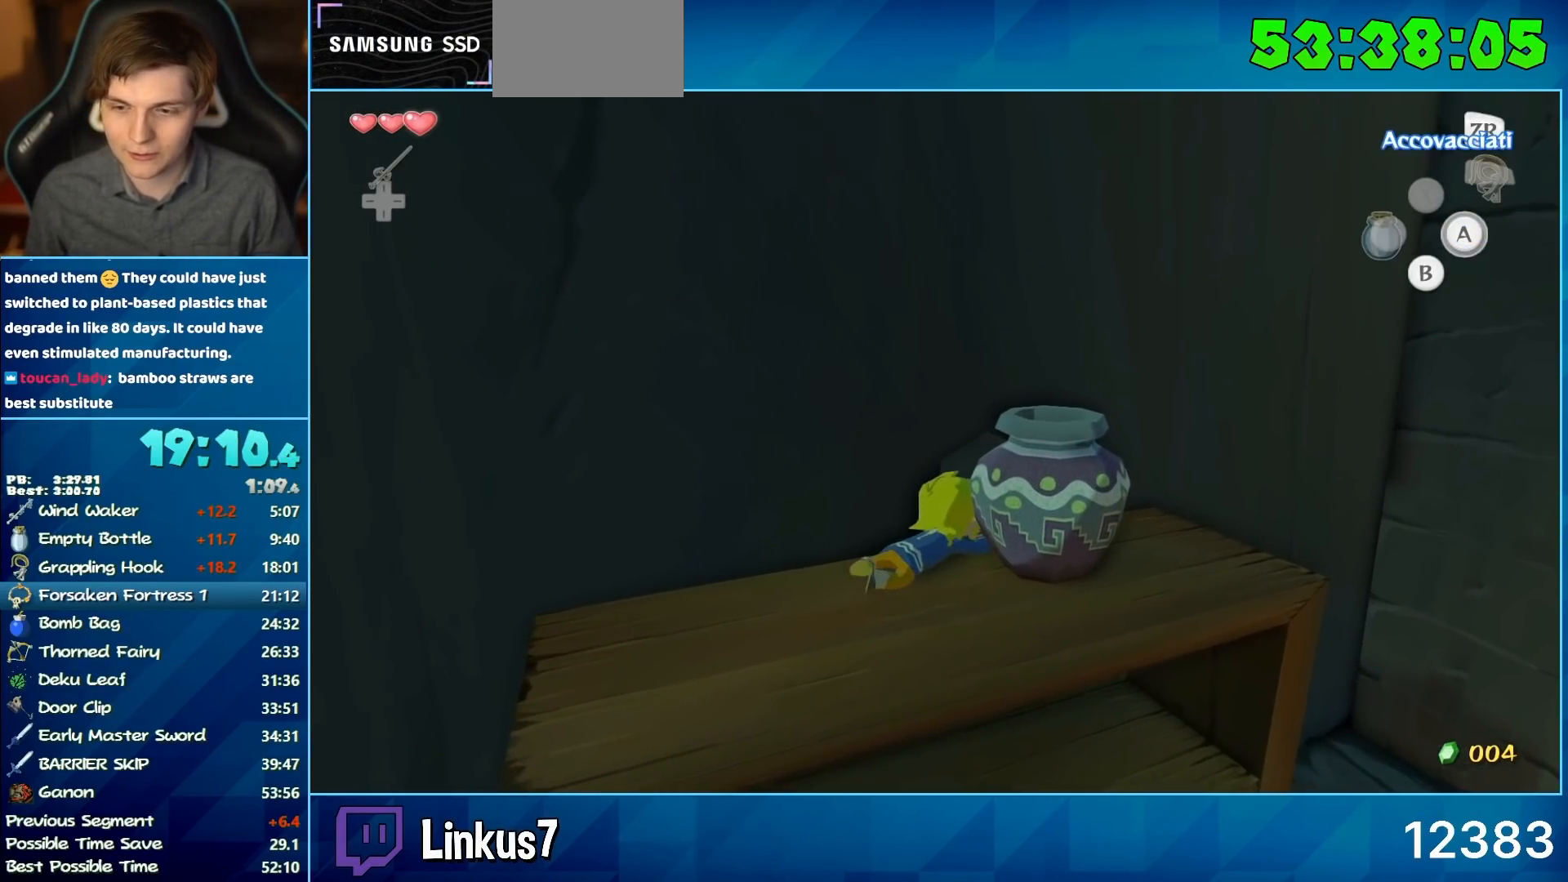
{"buttons": [], "left_stick": "up", "right_stick": "center", "button_events": [[450, "R2", "up"]]}
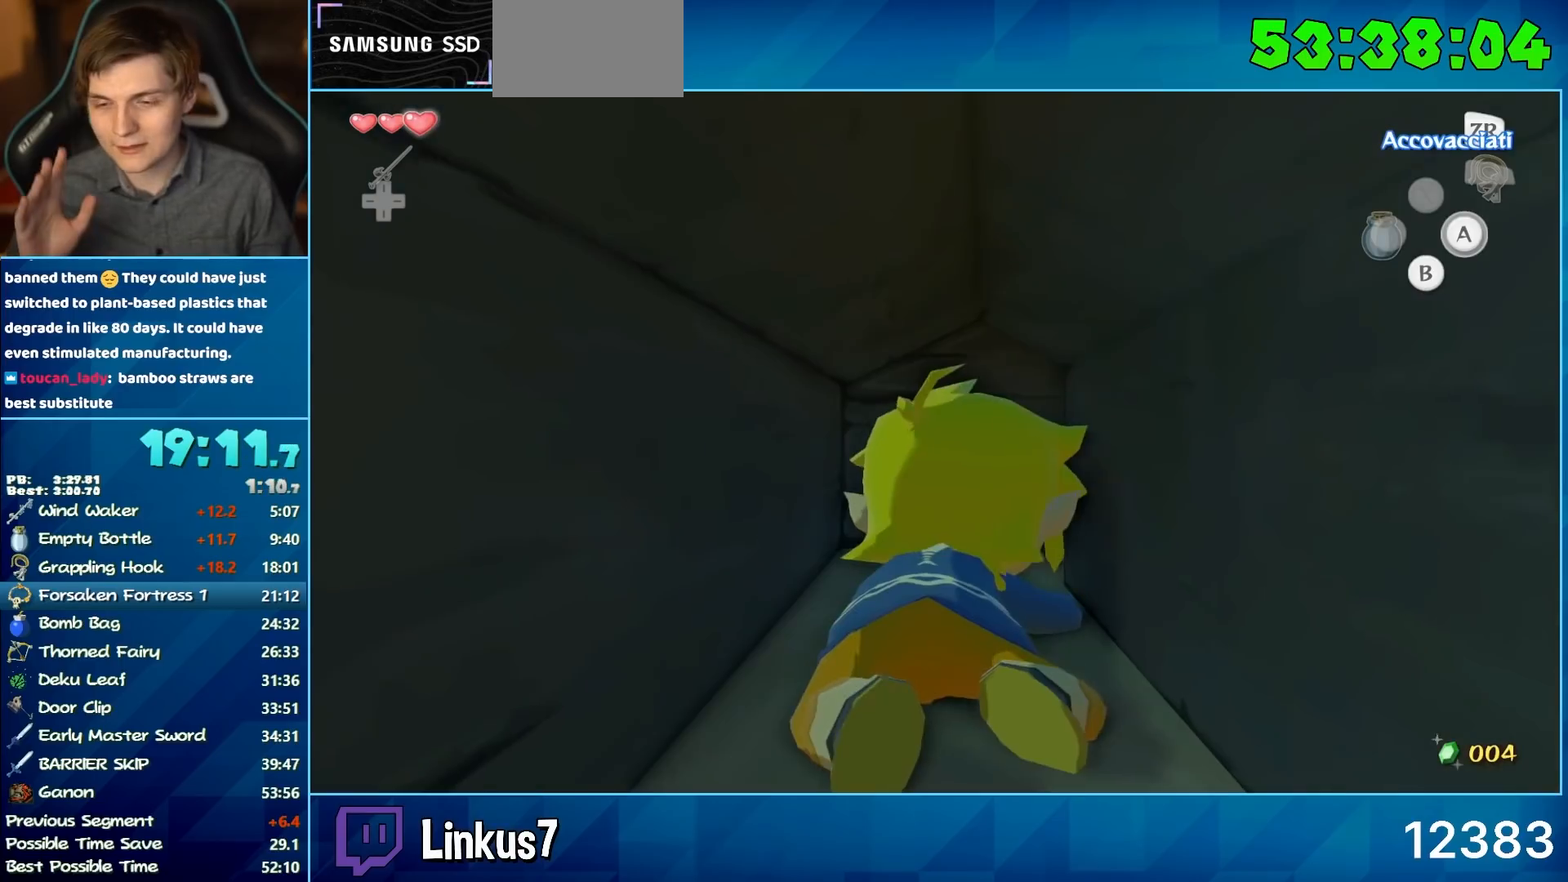
{"buttons": [], "left_stick": "up-right", "right_stick": "center", "button_events": []}
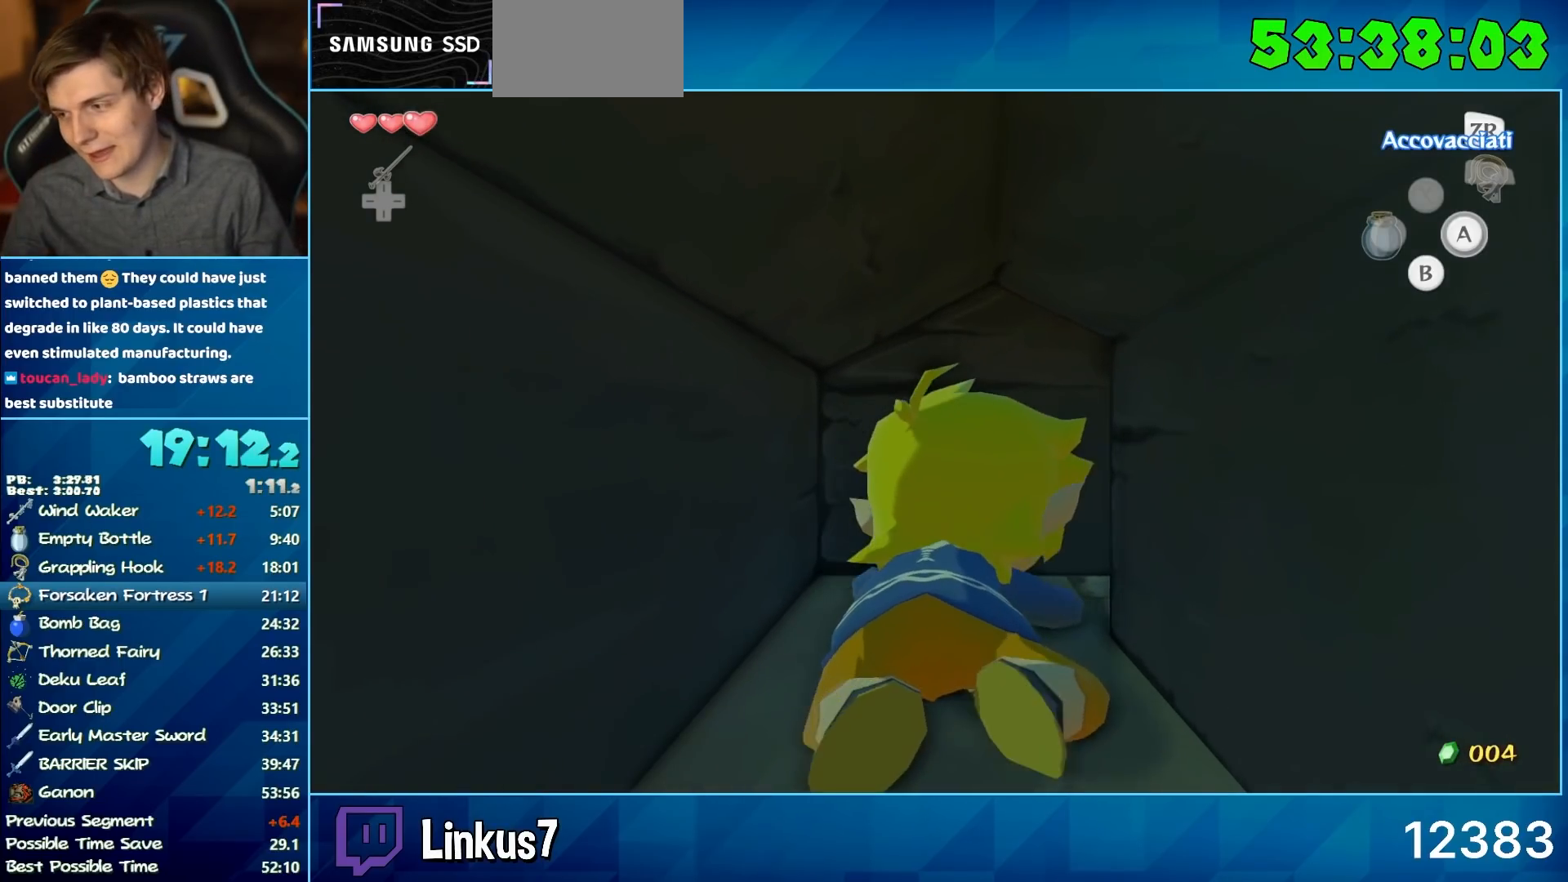
{"buttons": [], "left_stick": "up", "right_stick": "center", "button_events": []}